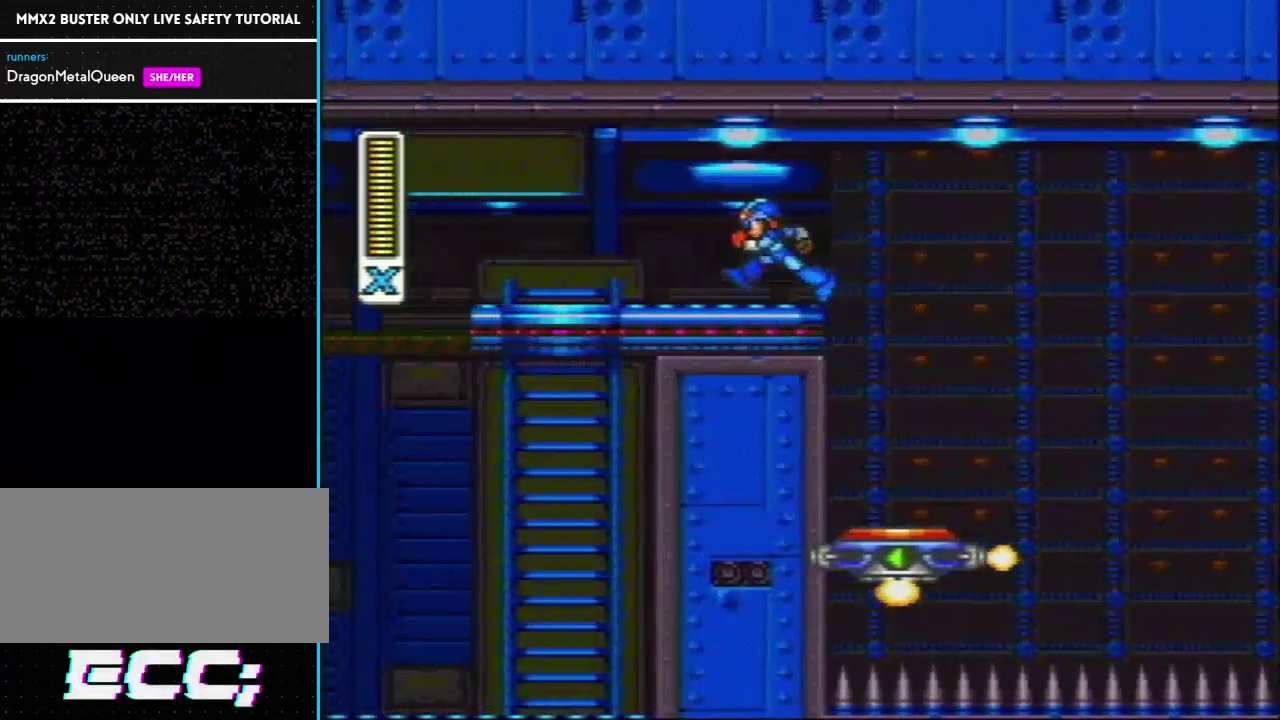
Gameplay with a controller (Nintendo layout); each line is a JSON object with the inputs held at the frame after it. "events" lists button and stick changes between this image and that frame as [ms after this image, input, new state], when the widget could be followed in between. Not read: DPAD_DOWN L3 R3.
{"buttons": [], "events": [[83, "DPAD_LEFT", "up"], [233, "DPAD_RIGHT", "down"], [433, "DPAD_RIGHT", "up"]]}
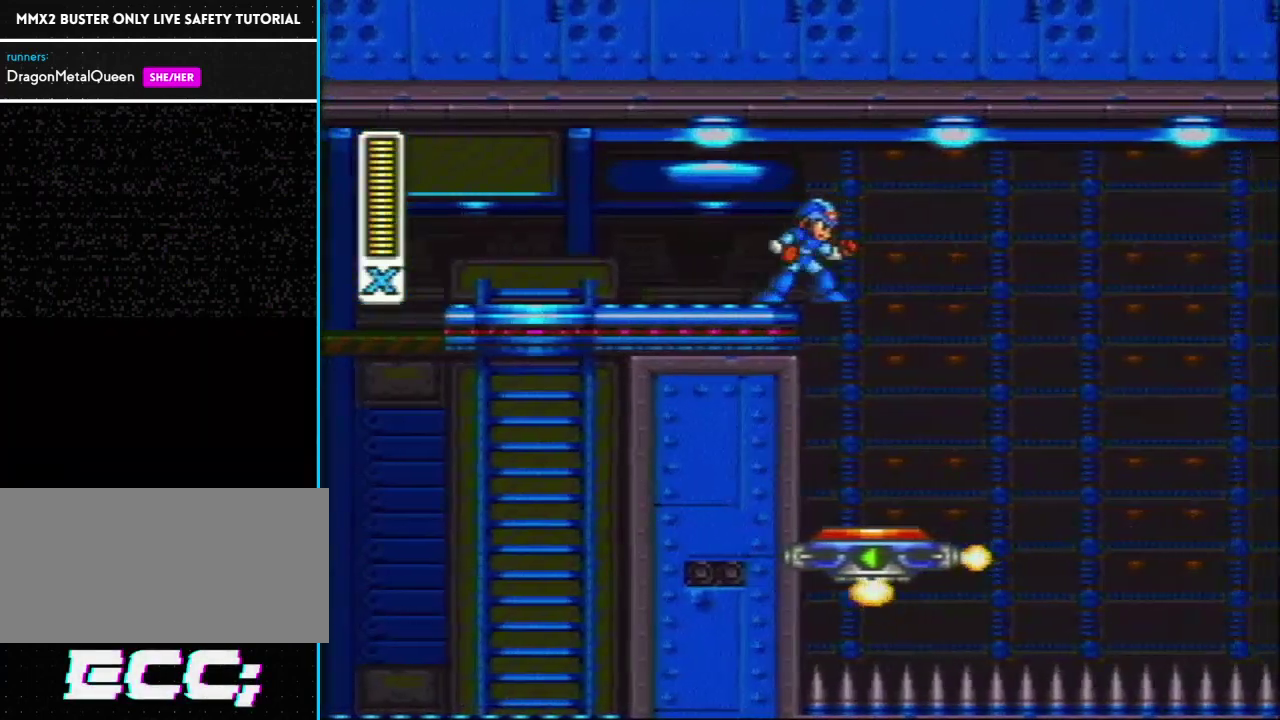
{"buttons": ["DPAD_RIGHT"], "events": [[483, "DPAD_RIGHT", "down"]]}
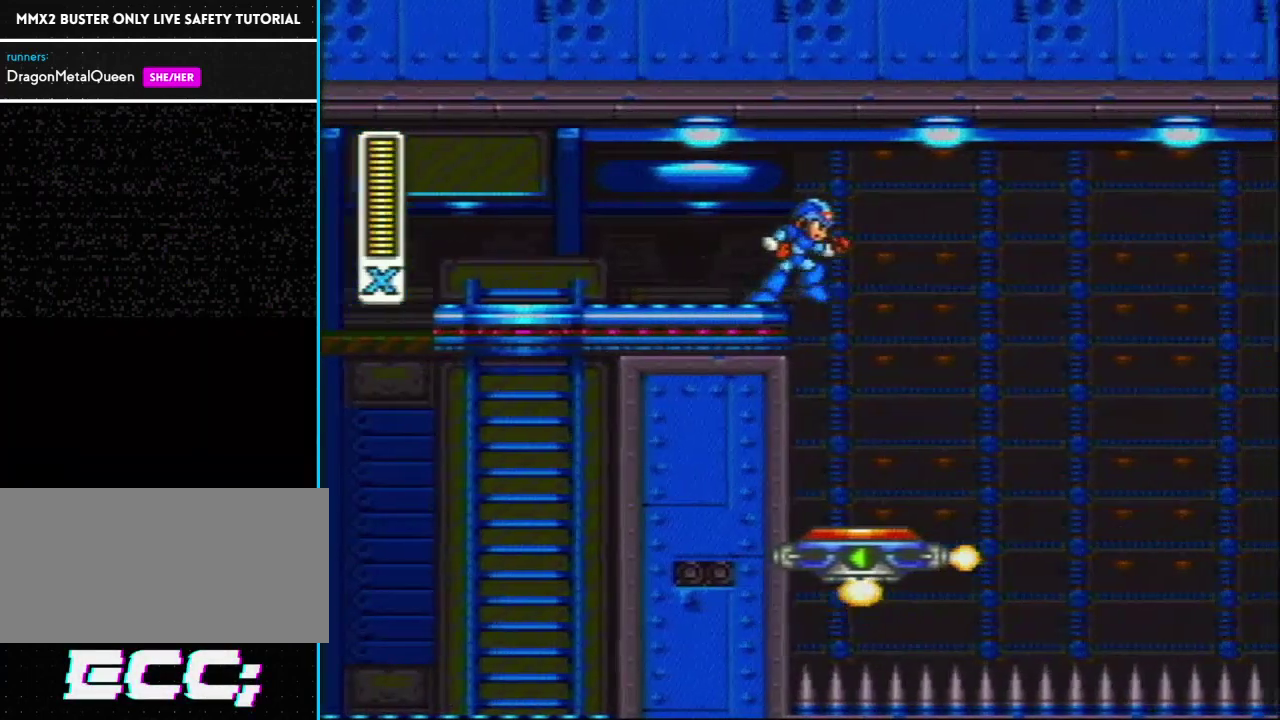
{"buttons": ["DPAD_LEFT"], "events": [[267, "DPAD_RIGHT", "up"], [333, "DPAD_LEFT", "down"]]}
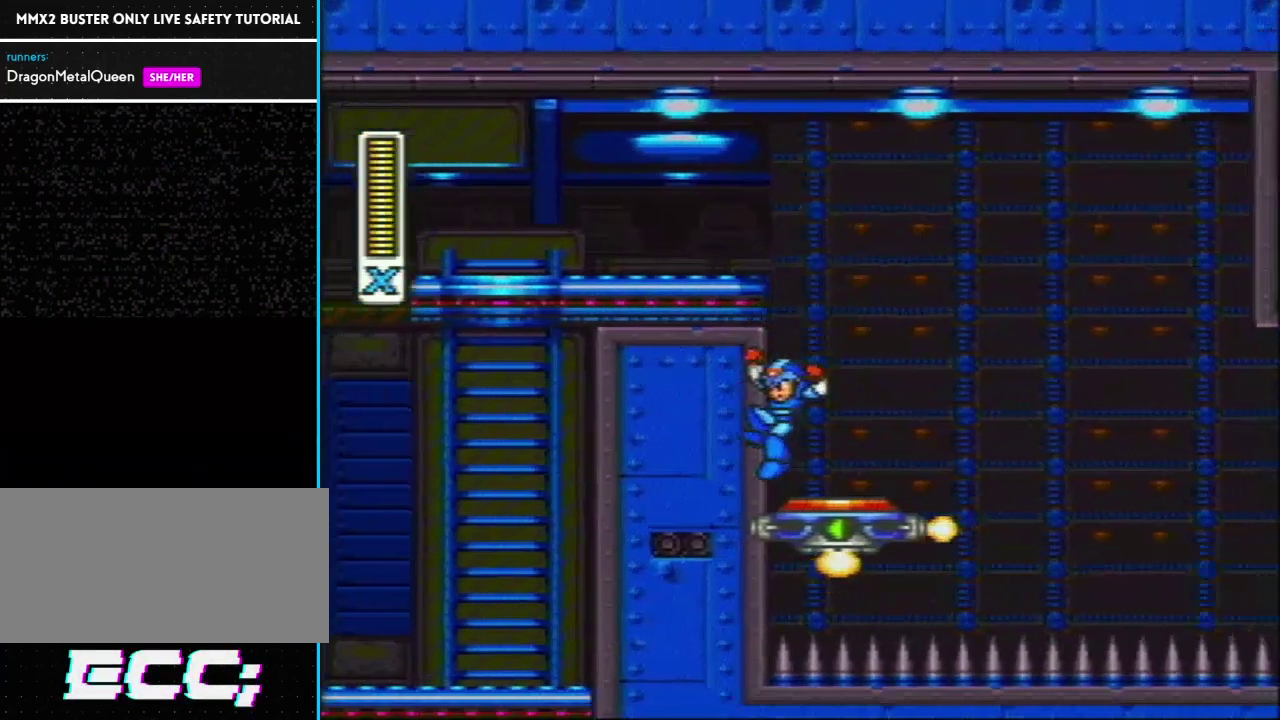
{"buttons": ["L1", "DPAD_LEFT"], "events": [[17, "L1", "down"], [17, "R1", "down"], [500, "R1", "up"]]}
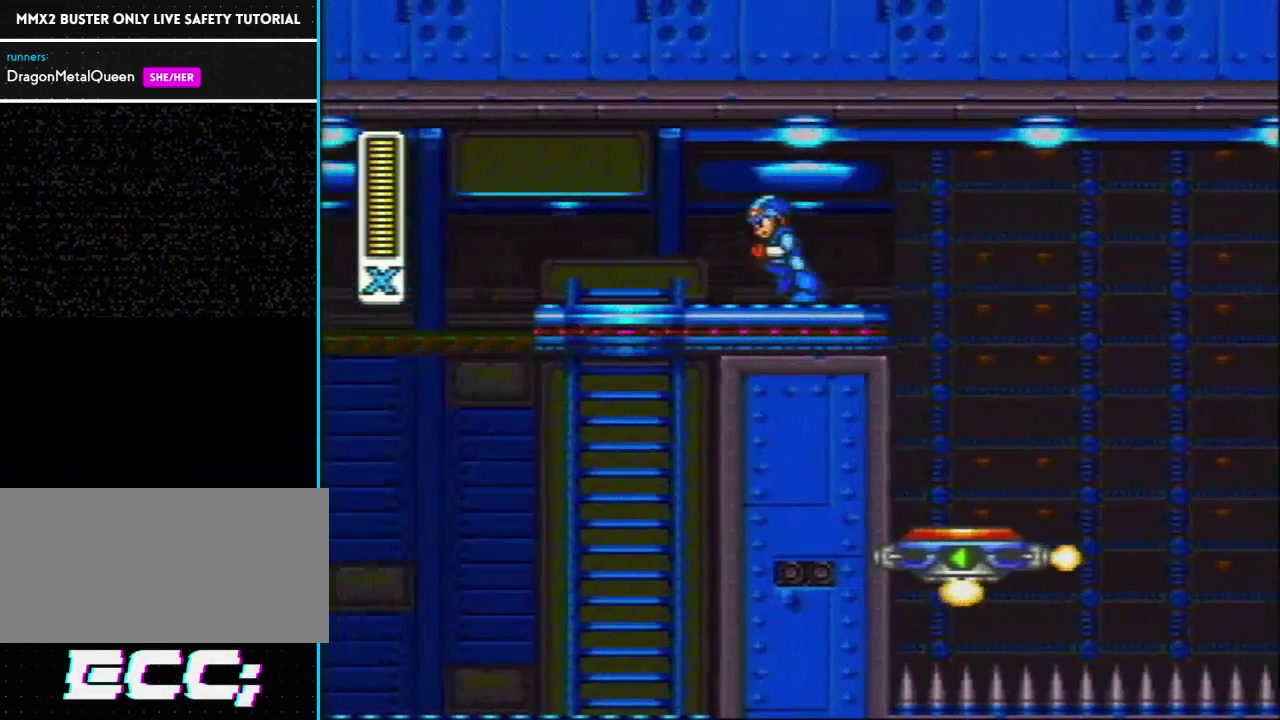
{"buttons": [], "events": [[17, "L1", "up"], [50, "DPAD_LEFT", "up"]]}
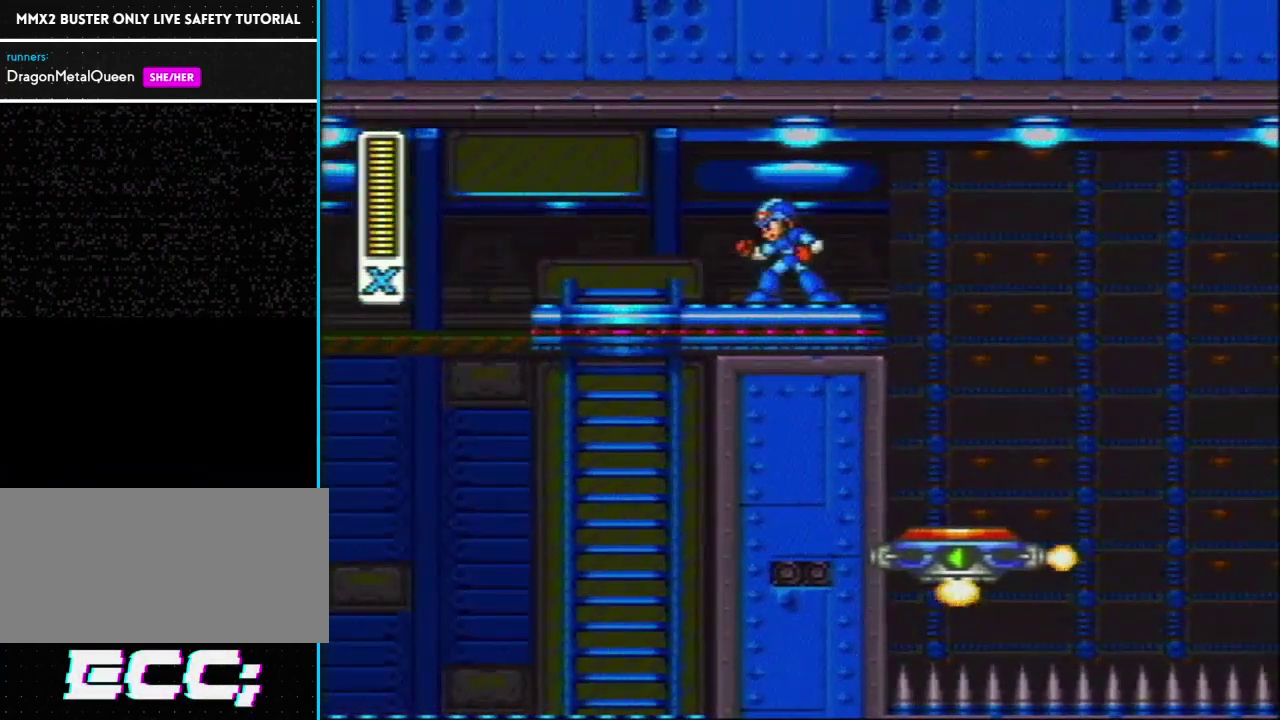
{"buttons": ["L1", "R1"], "events": [[500, "L1", "down"], [500, "R1", "down"]]}
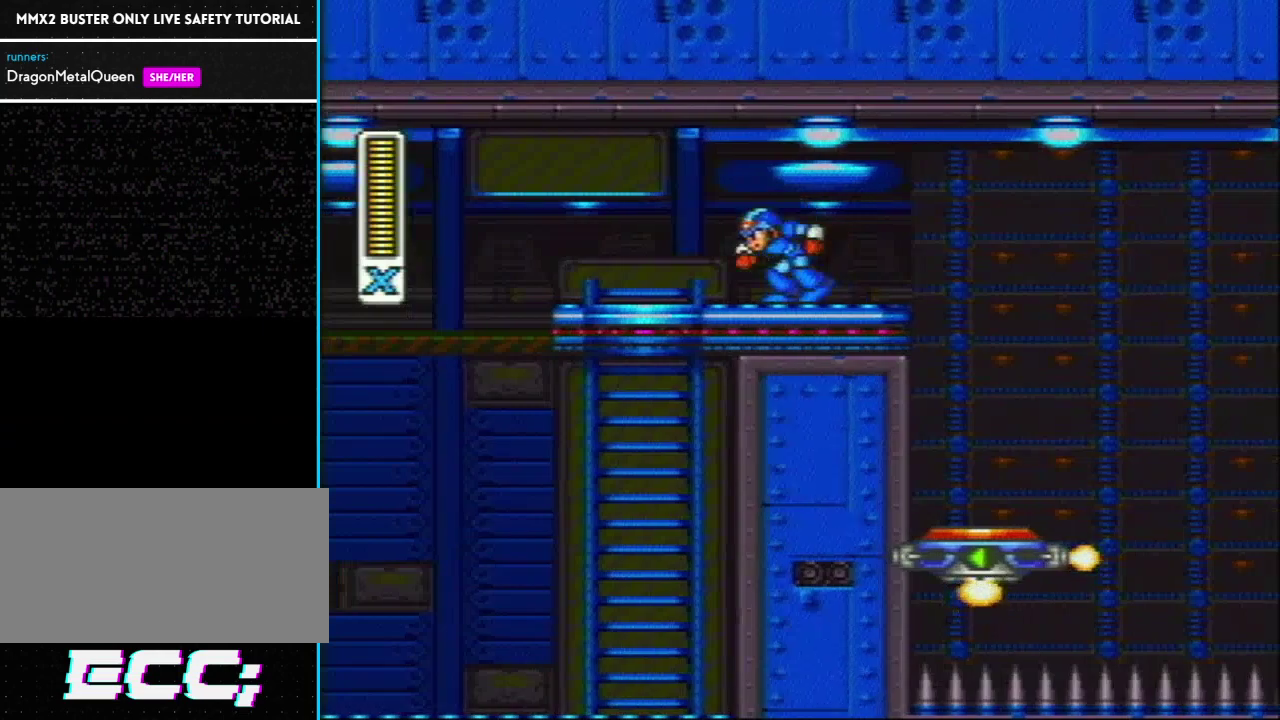
{"buttons": ["Y", "DPAD_LEFT"], "events": [[17, "DPAD_LEFT", "down"], [50, "Y", "down"], [183, "L1", "up"], [217, "R1", "up"]]}
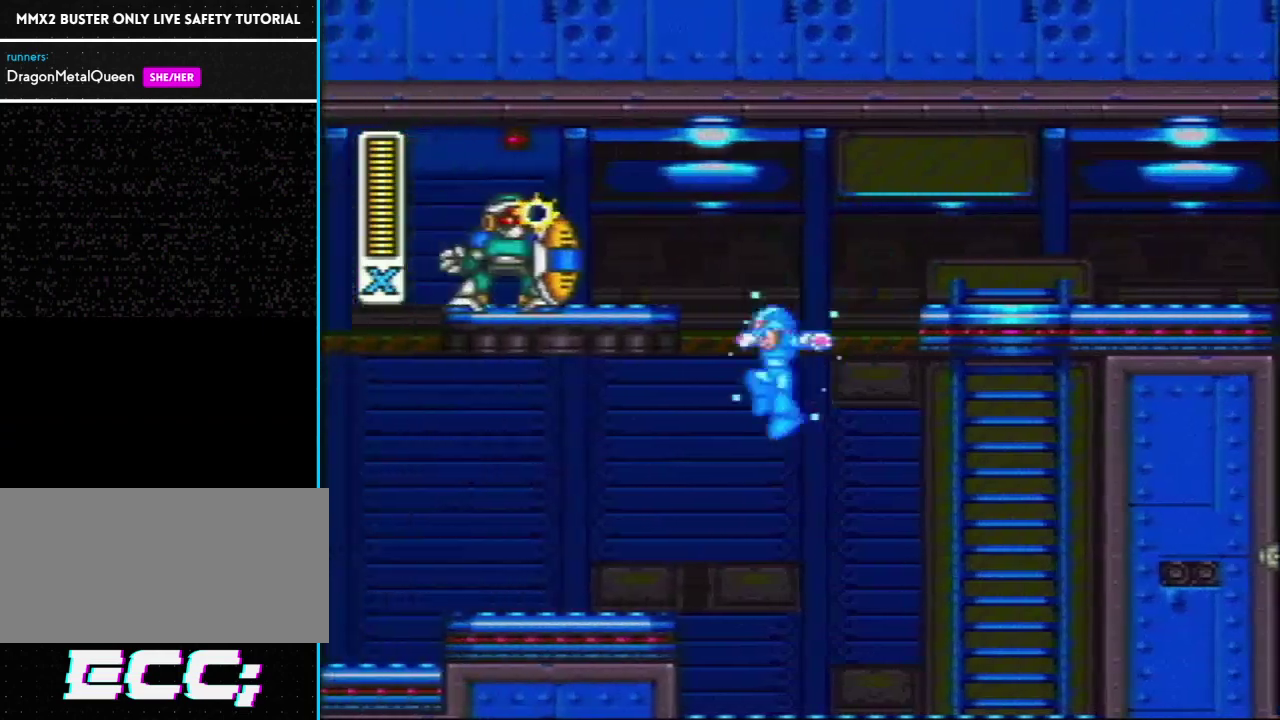
{"buttons": ["R1", "DPAD_LEFT"], "events": [[117, "Y", "up"], [300, "R1", "down"]]}
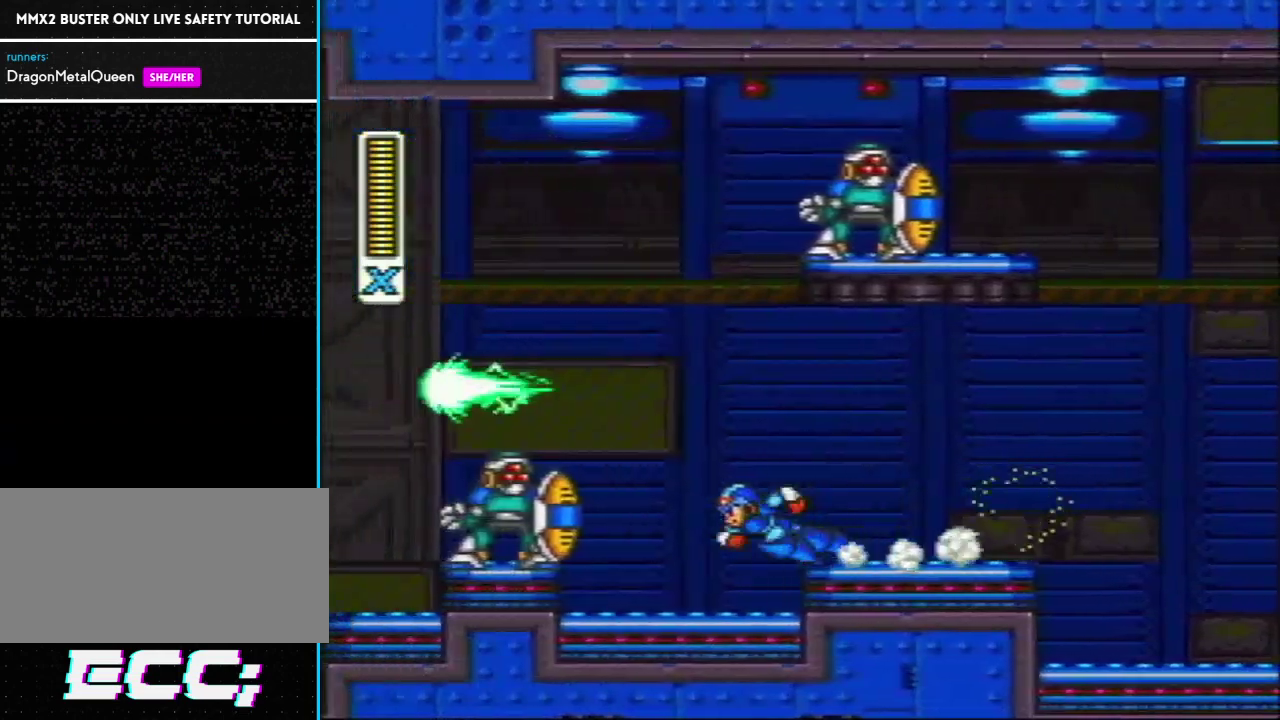
{"buttons": [], "events": [[100, "L1", "down"], [217, "R1", "up"], [400, "DPAD_LEFT", "up"], [400, "L1", "up"]]}
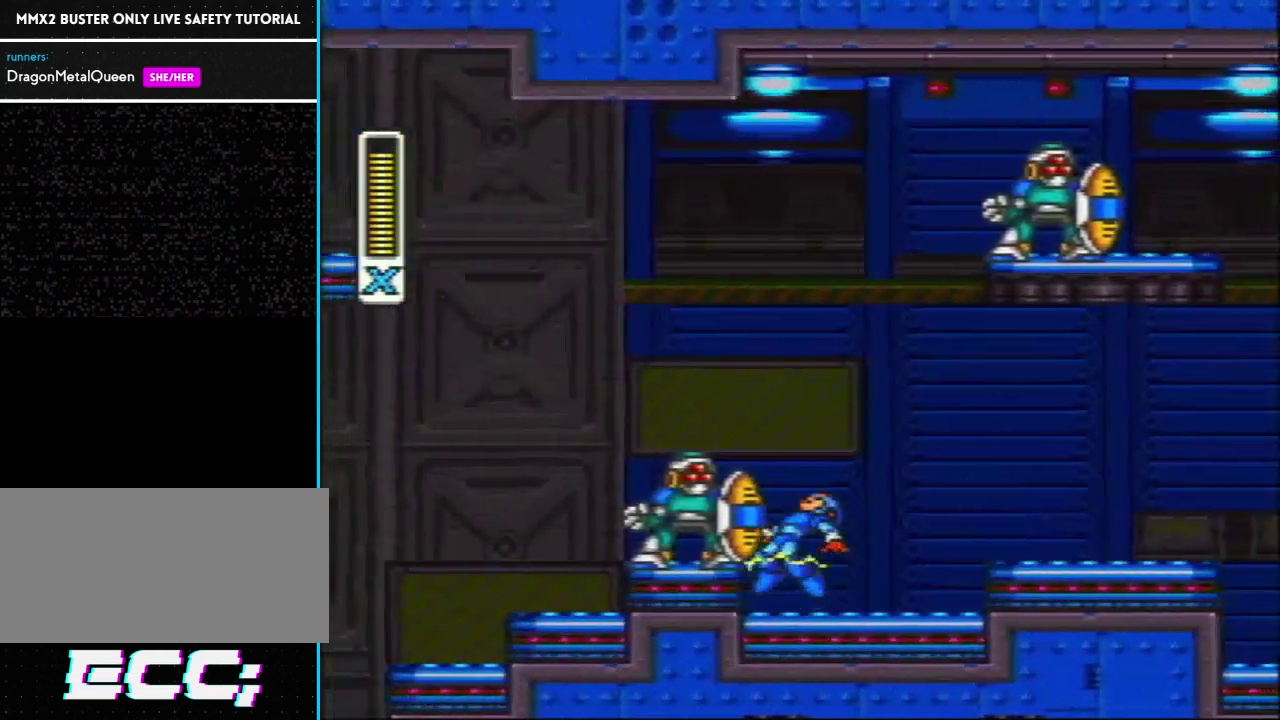
{"buttons": ["L1", "R1", "DPAD_LEFT"], "events": [[367, "R1", "down"], [400, "DPAD_LEFT", "down"], [400, "L1", "down"]]}
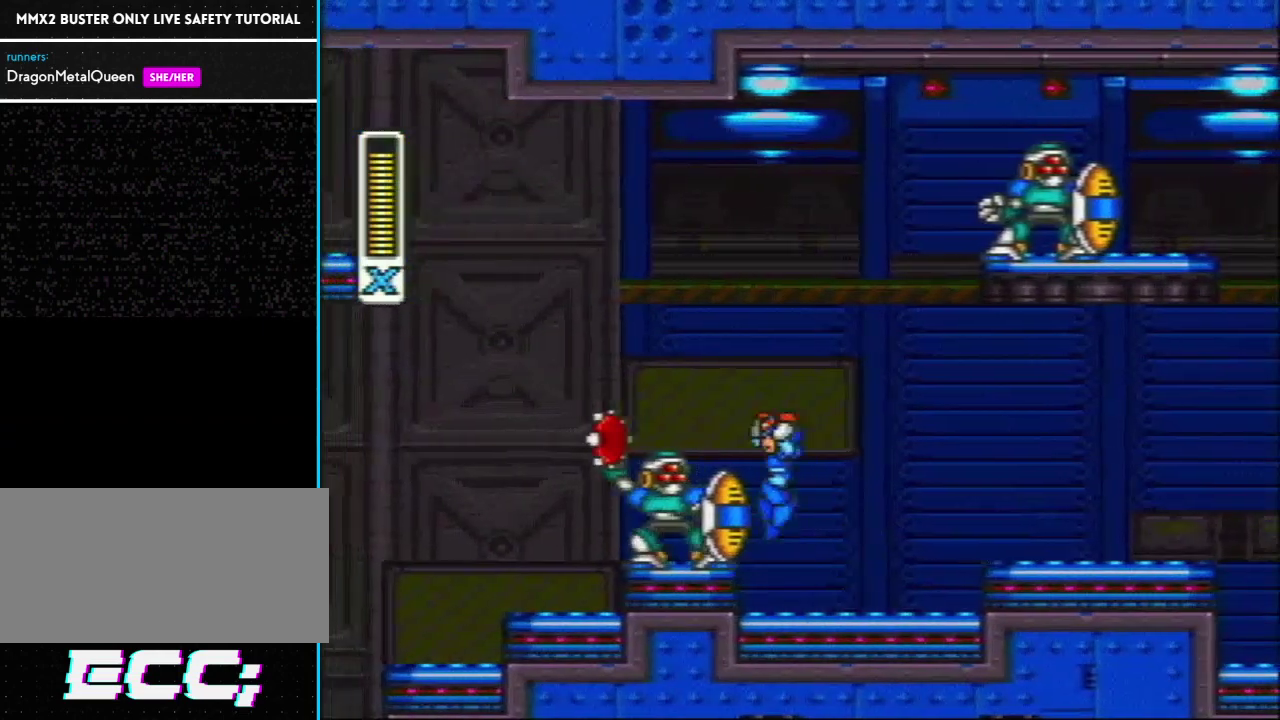
{"buttons": ["DPAD_LEFT"], "events": [[117, "R1", "up"], [333, "L1", "up"]]}
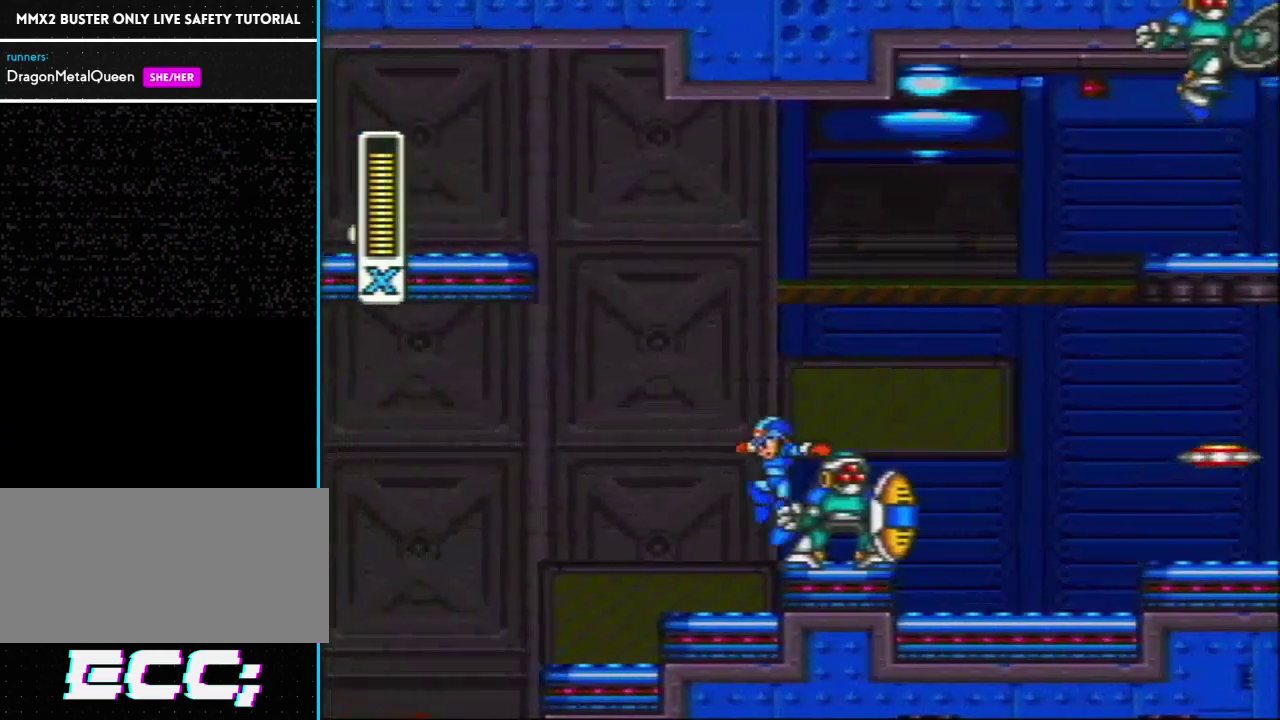
{"buttons": ["DPAD_LEFT"], "events": [[150, "R1", "down"], [183, "L1", "down"], [350, "R1", "up"], [467, "L1", "up"]]}
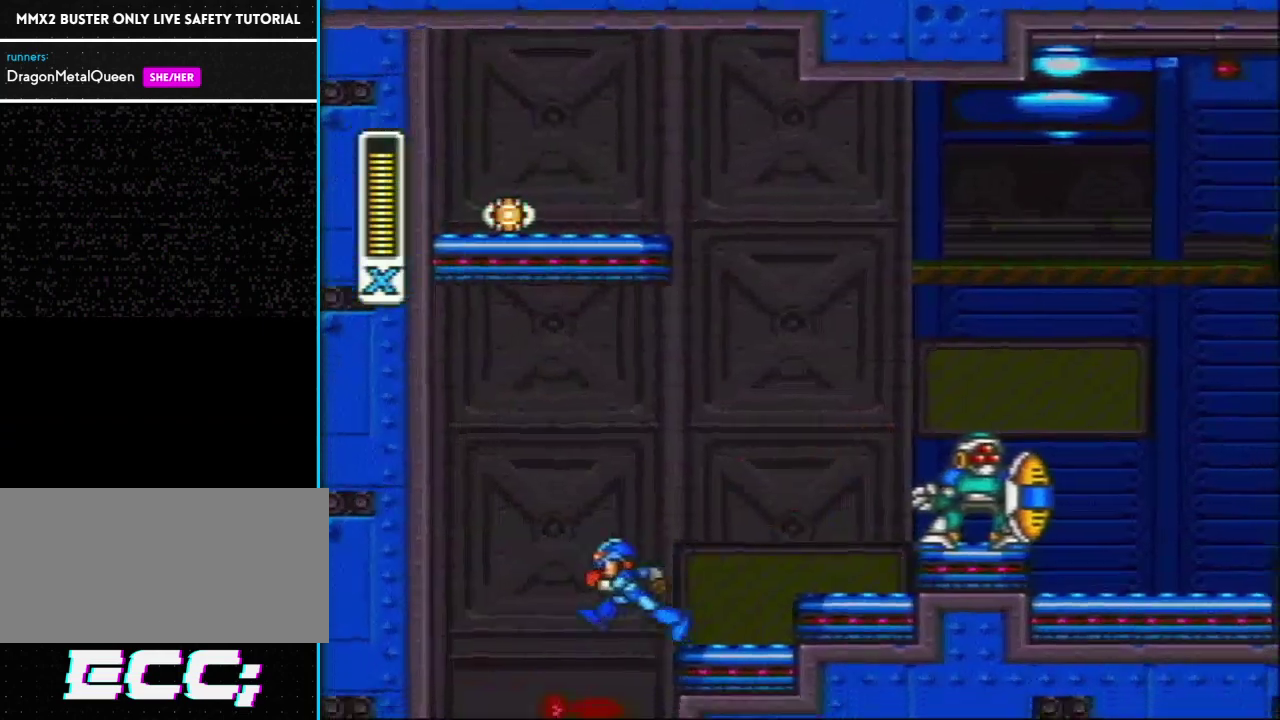
{"buttons": ["Y", "DPAD_RIGHT"], "events": [[433, "DPAD_LEFT", "up"], [433, "Y", "down"], [483, "DPAD_RIGHT", "down"]]}
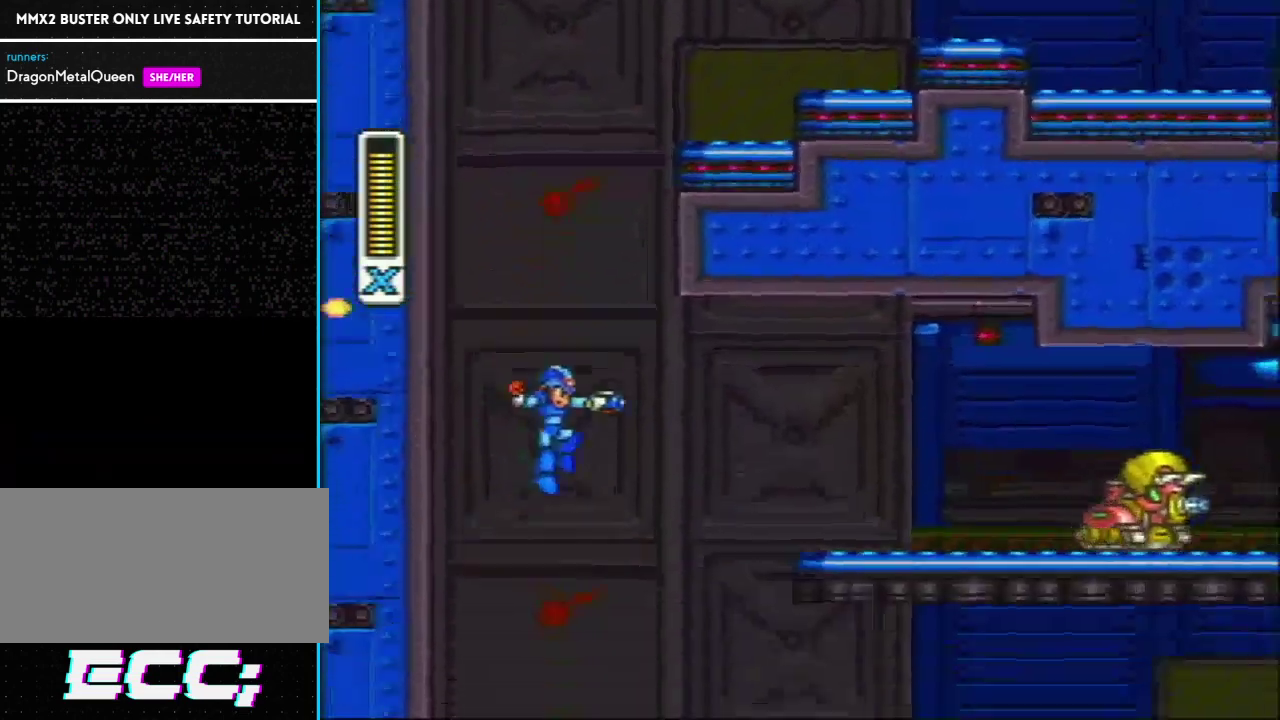
{"buttons": ["Y", "L1", "R1", "DPAD_RIGHT"], "events": [[467, "R1", "down"], [500, "L1", "down"]]}
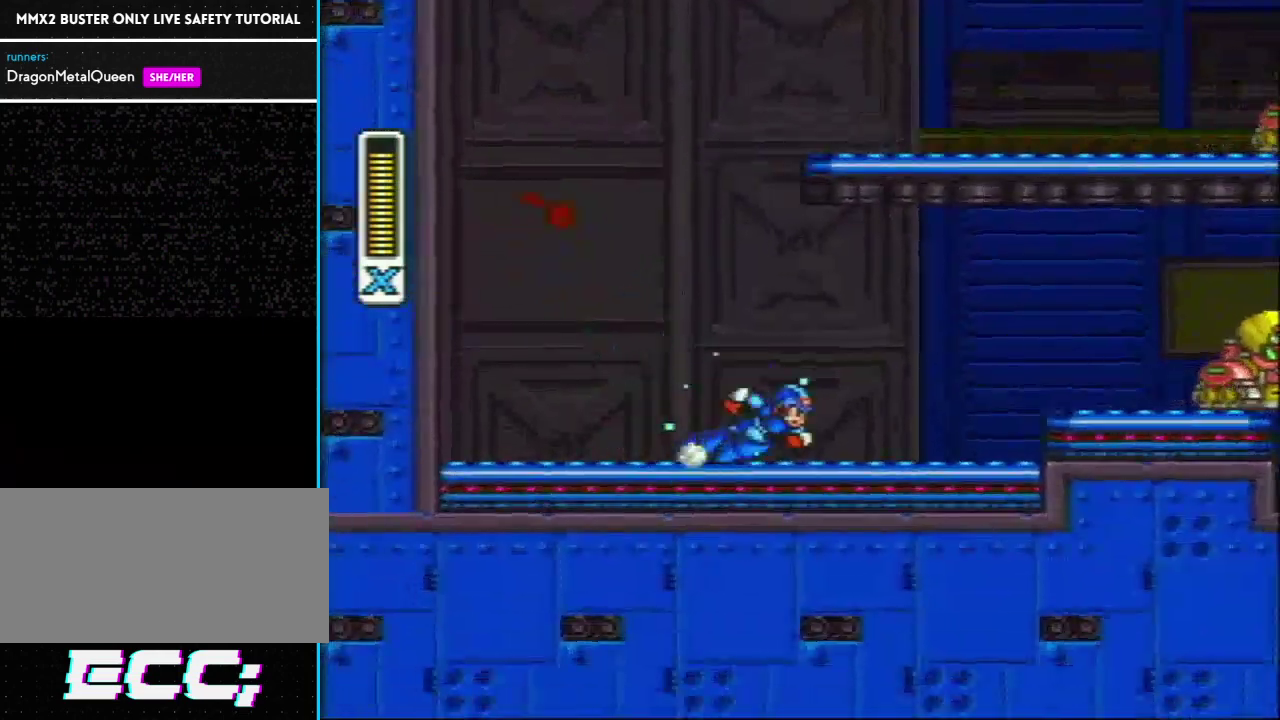
{"buttons": ["DPAD_RIGHT"], "events": [[33, "Y", "up"], [83, "L1", "up"], [83, "R1", "up"], [117, "Y", "down"], [250, "Y", "up"], [350, "R1", "down"], [383, "L1", "down"], [500, "L1", "up"], [500, "R1", "up"]]}
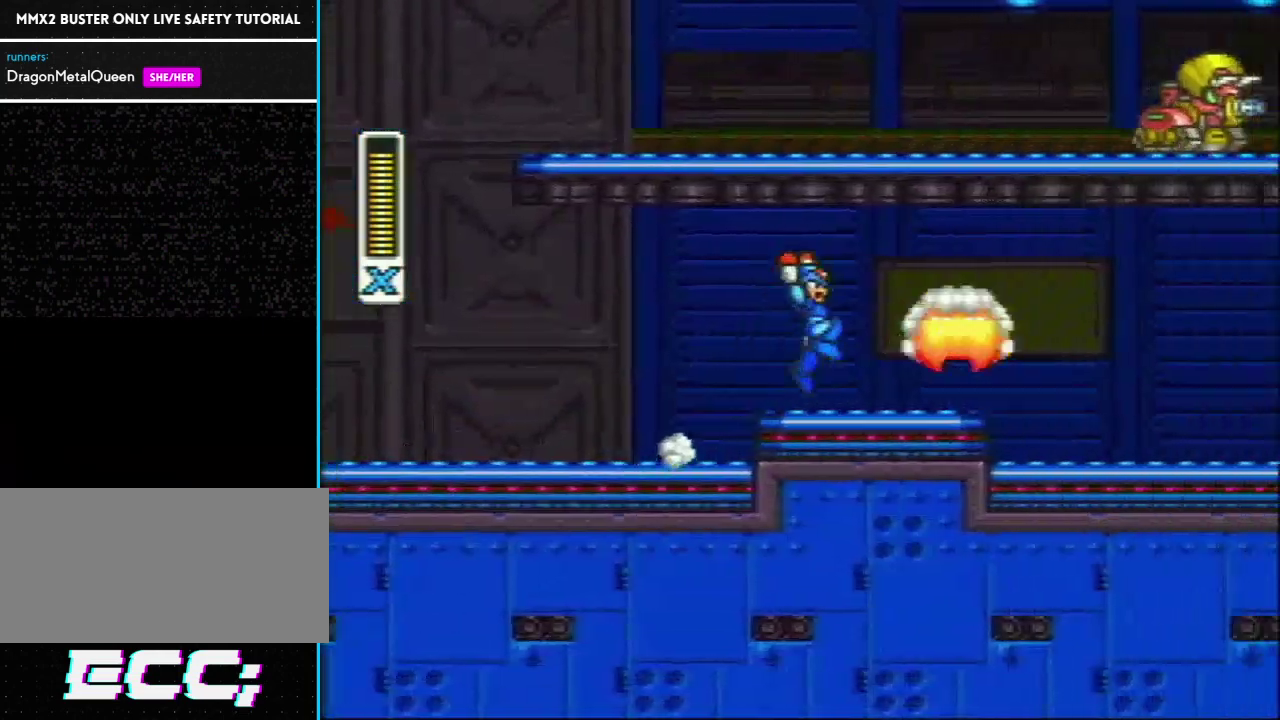
{"buttons": ["DPAD_RIGHT"], "events": [[267, "R1", "down"], [300, "L1", "down"], [383, "L1", "up"], [383, "R1", "up"]]}
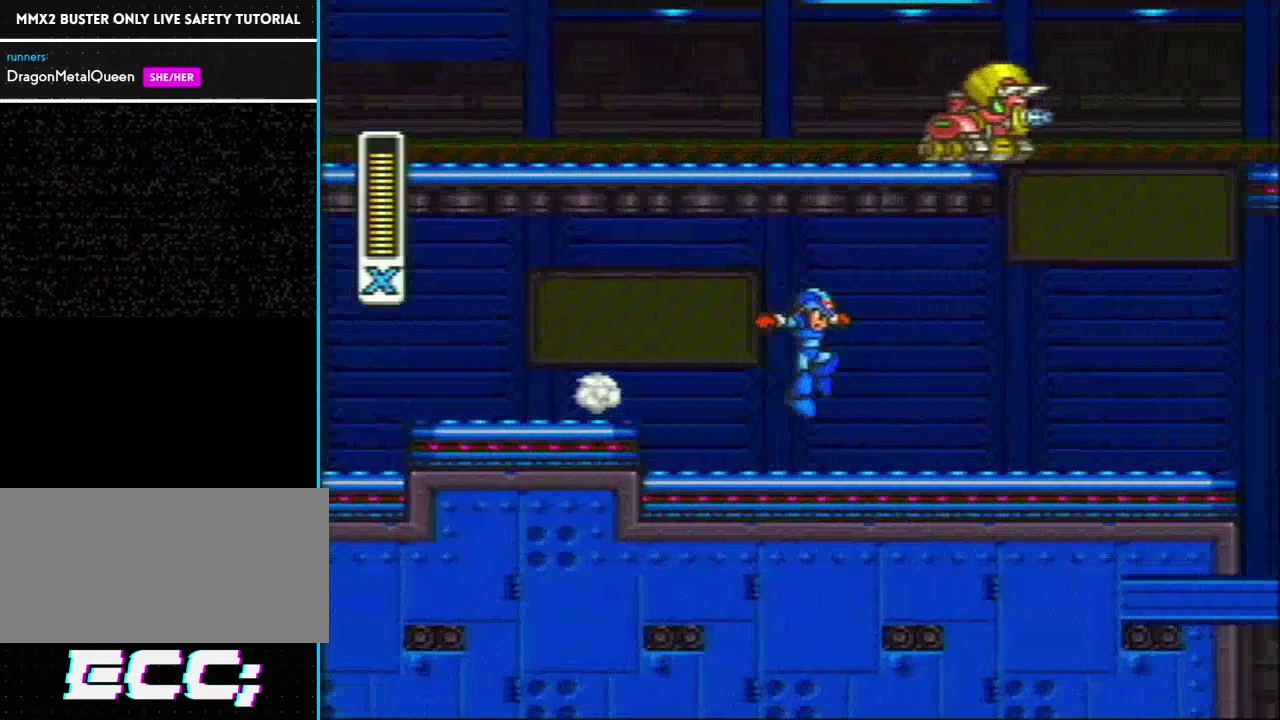
{"buttons": ["L1", "DPAD_RIGHT"], "events": [[217, "R1", "down"], [450, "L1", "down"], [467, "R1", "up"]]}
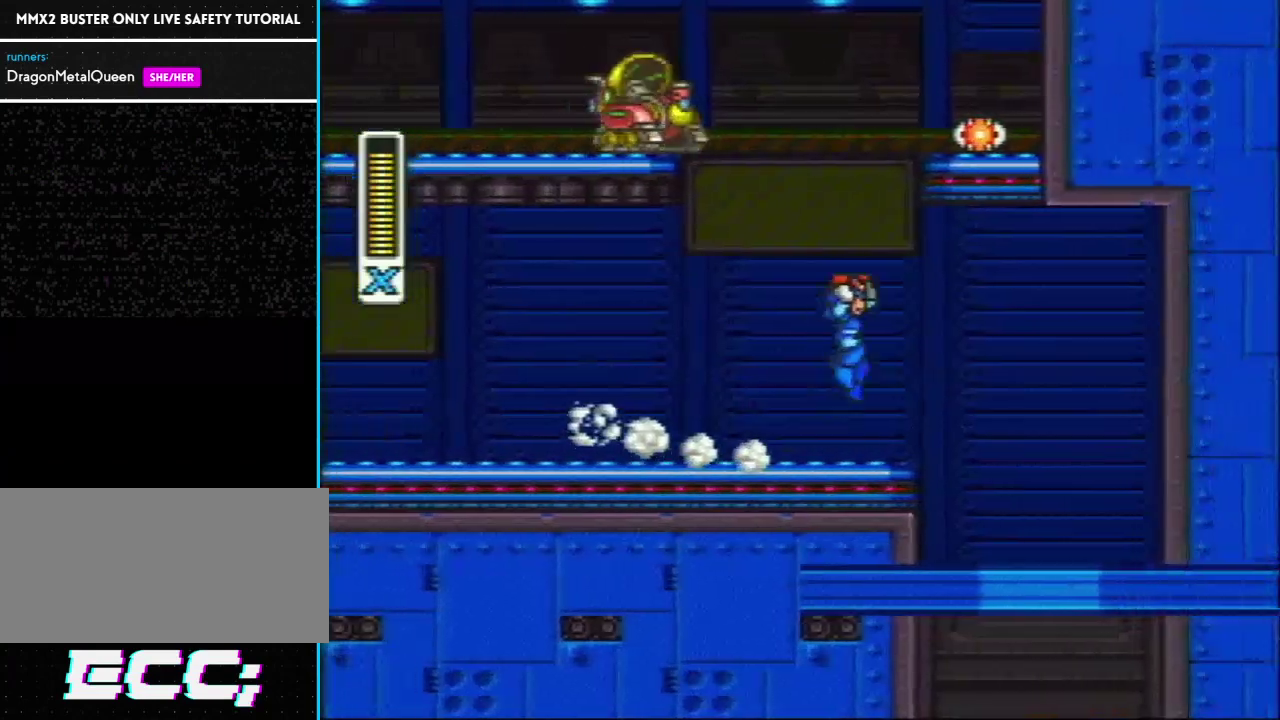
{"buttons": [], "events": [[33, "L1", "up"], [217, "DPAD_RIGHT", "up"]]}
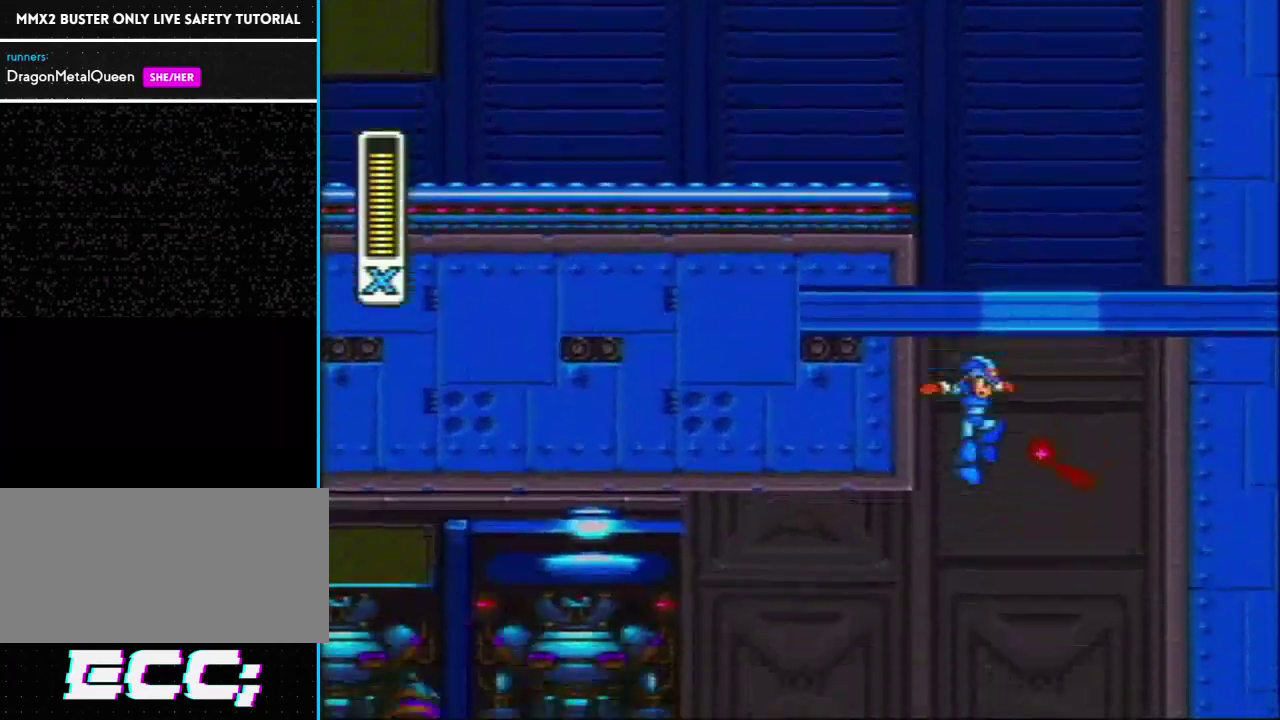
{"buttons": ["L1", "R1", "DPAD_LEFT"], "events": [[133, "DPAD_LEFT", "down"], [300, "DPAD_LEFT", "up"], [500, "DPAD_LEFT", "down"], [500, "L1", "down"], [500, "R1", "down"]]}
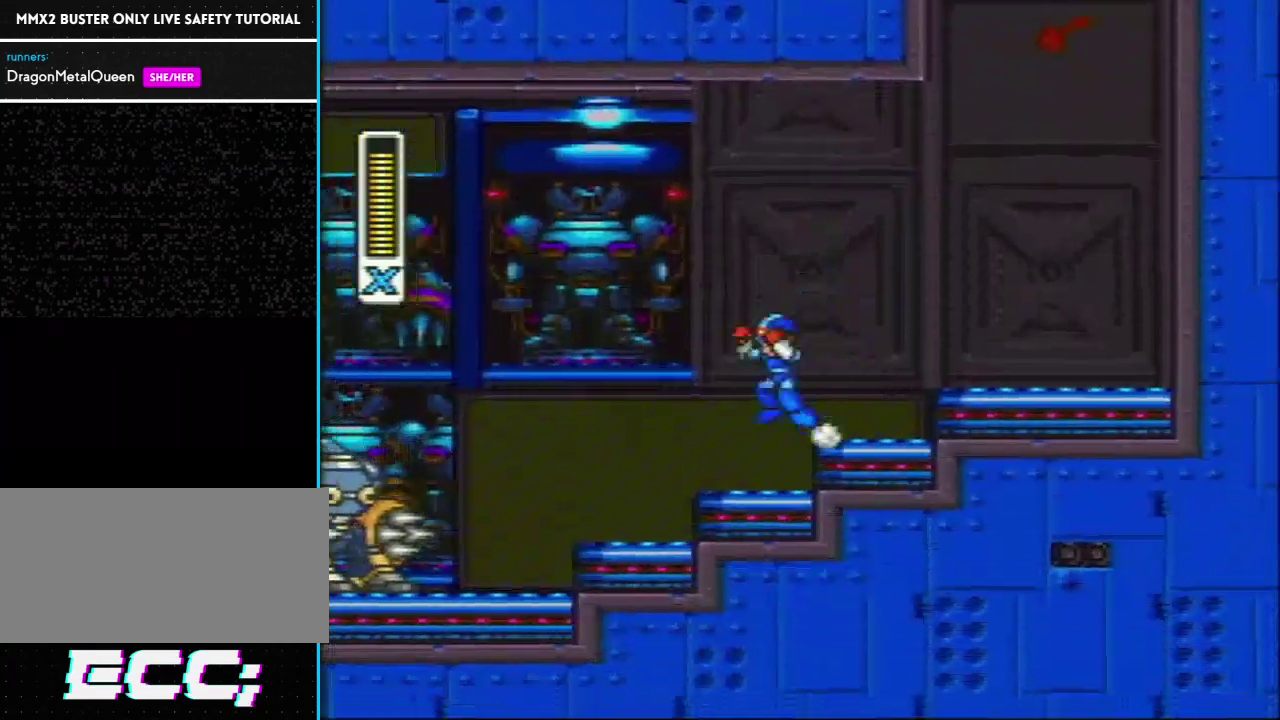
{"buttons": ["DPAD_LEFT"], "events": [[217, "R1", "up"], [417, "L1", "up"]]}
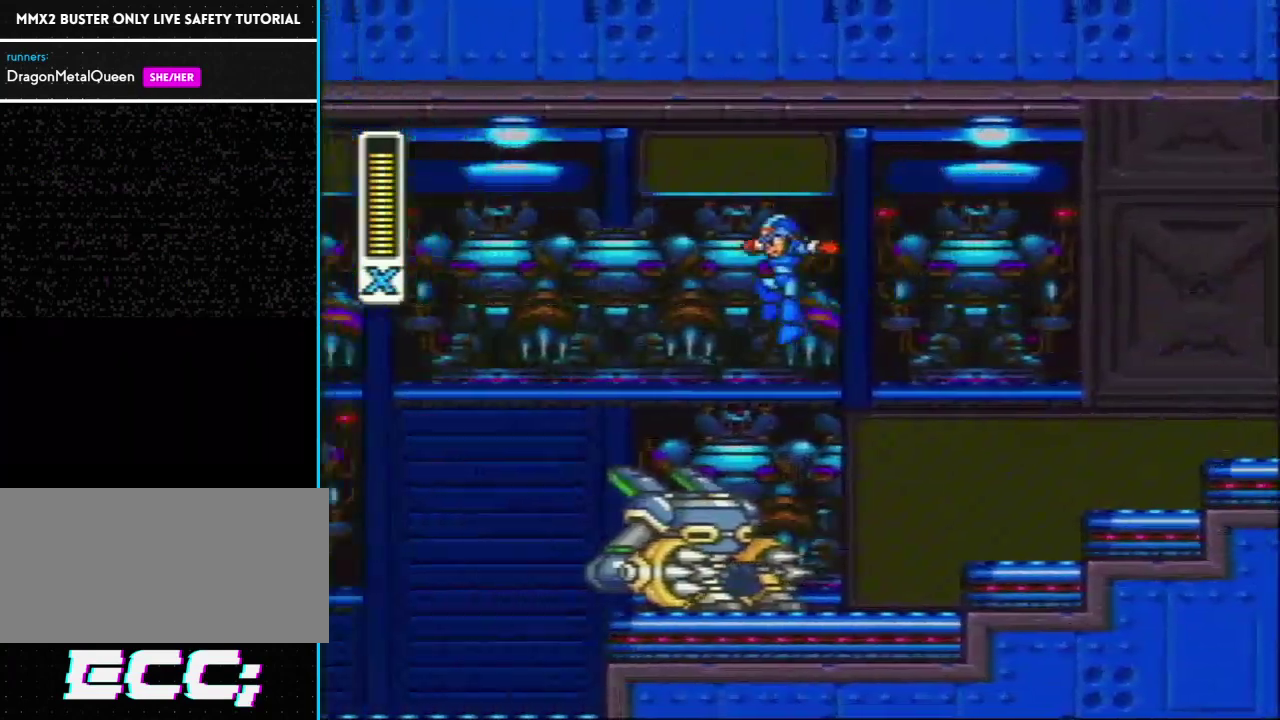
{"buttons": [], "events": [[217, "DPAD_LEFT", "up"]]}
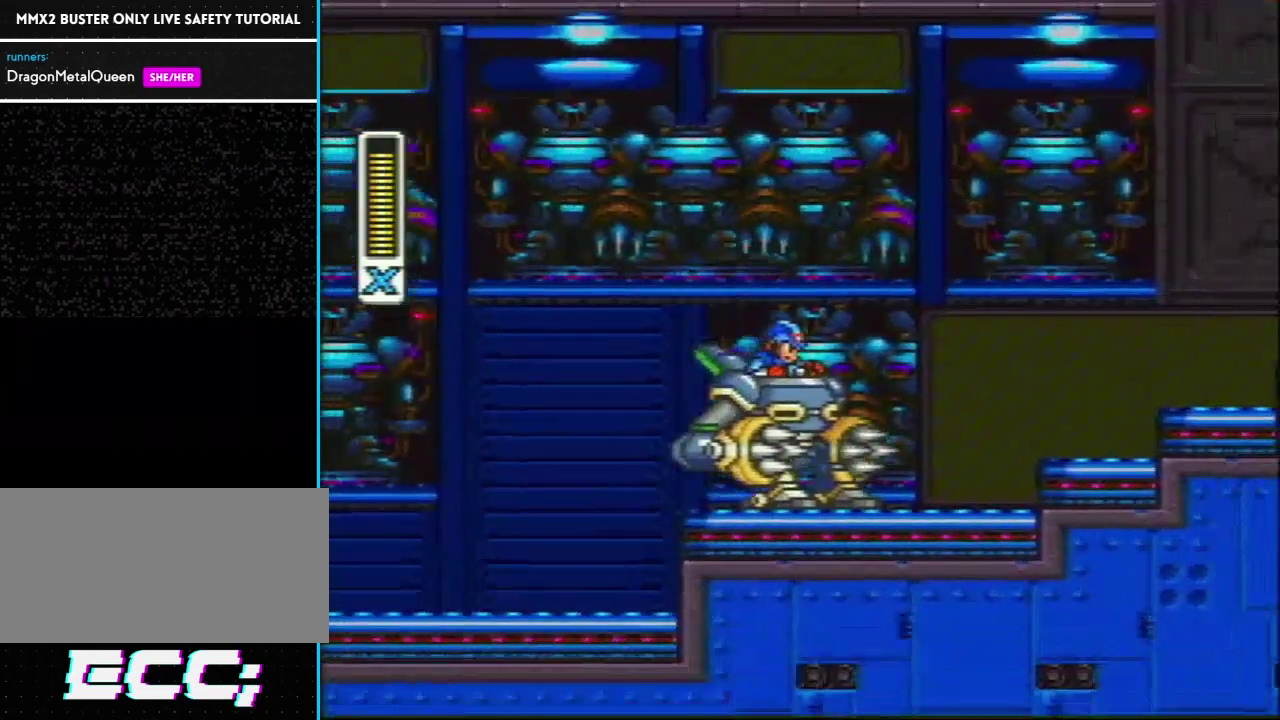
{"buttons": [], "events": []}
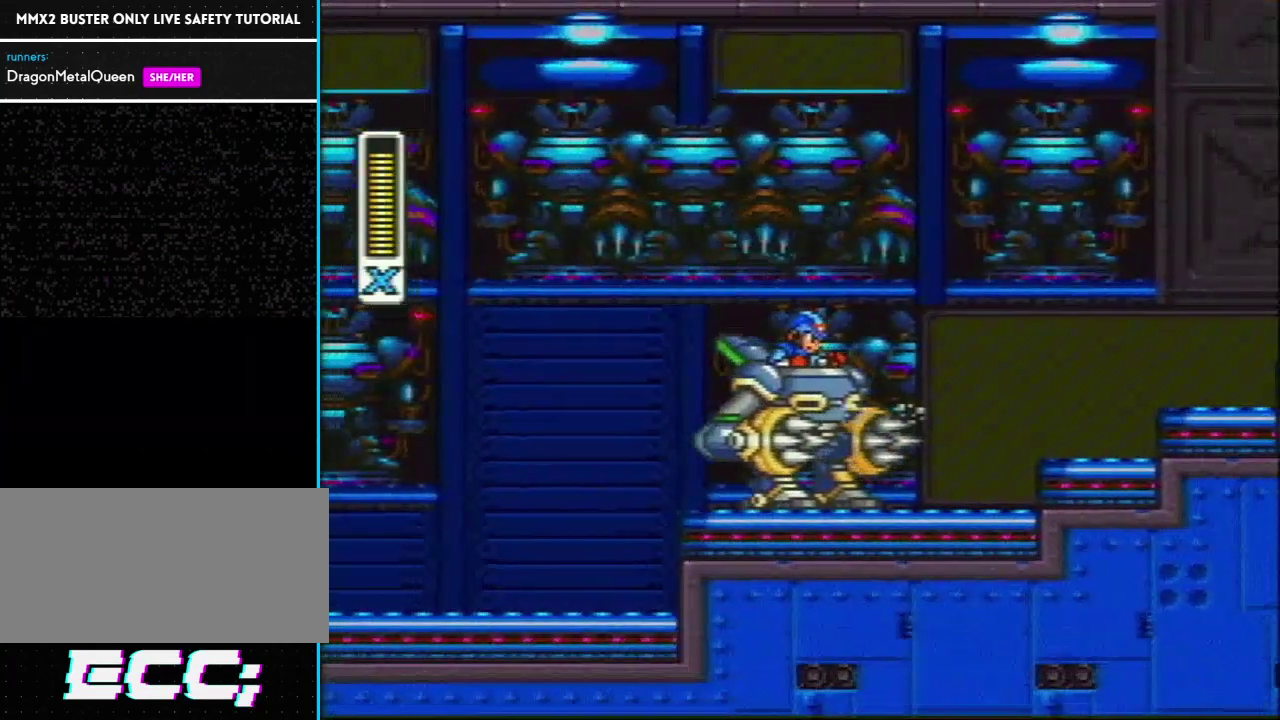
{"buttons": ["R1", "DPAD_LEFT"], "events": [[233, "DPAD_LEFT", "down"], [317, "DPAD_LEFT", "up"], [467, "R1", "down"], [500, "DPAD_LEFT", "down"]]}
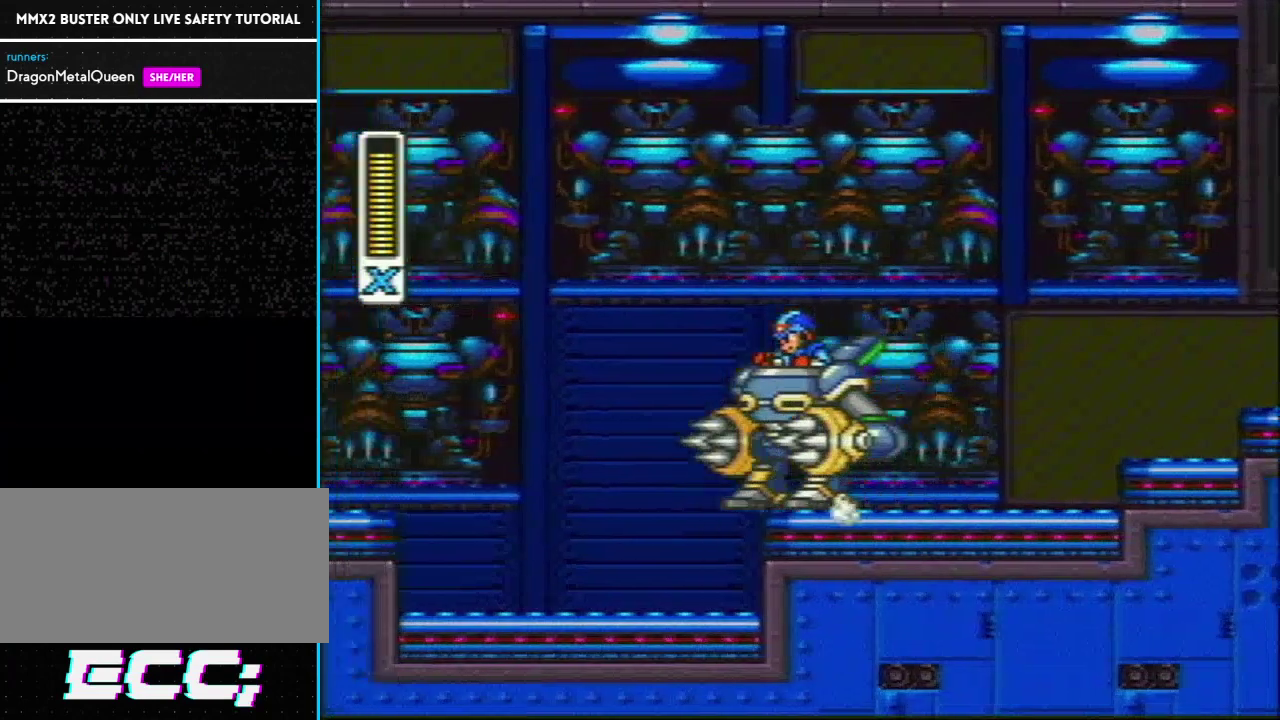
{"buttons": ["DPAD_LEFT"], "events": [[33, "L1", "down"], [183, "R1", "up"], [450, "L1", "up"]]}
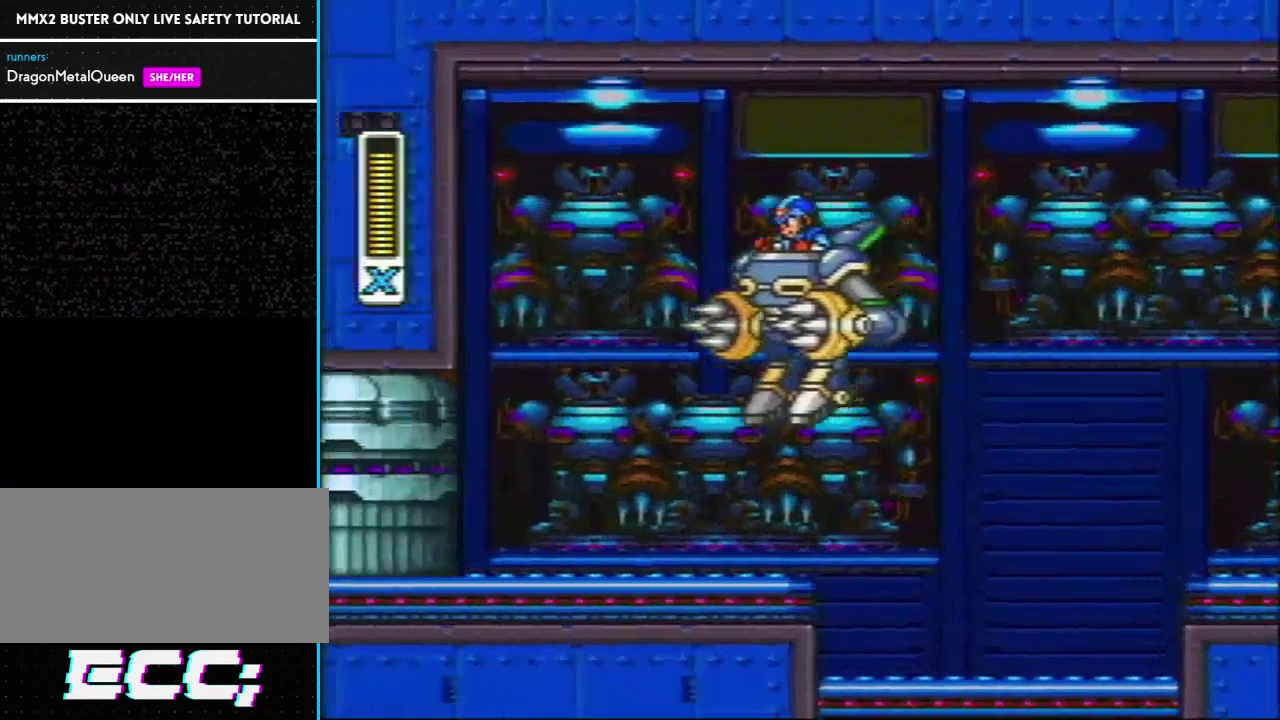
{"buttons": ["DPAD_LEFT"], "events": [[267, "DPAD_LEFT", "up"], [483, "DPAD_LEFT", "down"]]}
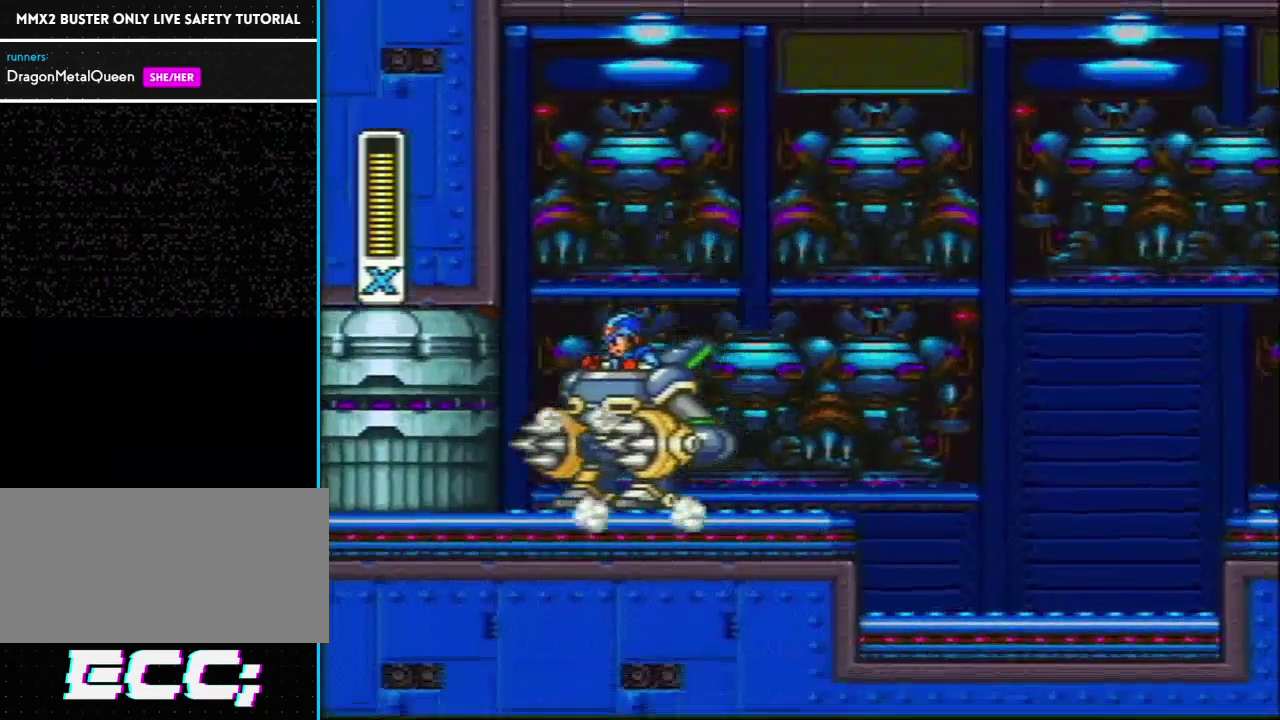
{"buttons": ["Y"], "events": [[217, "Y", "down"], [267, "DPAD_LEFT", "up"], [383, "Y", "up"], [467, "Y", "down"]]}
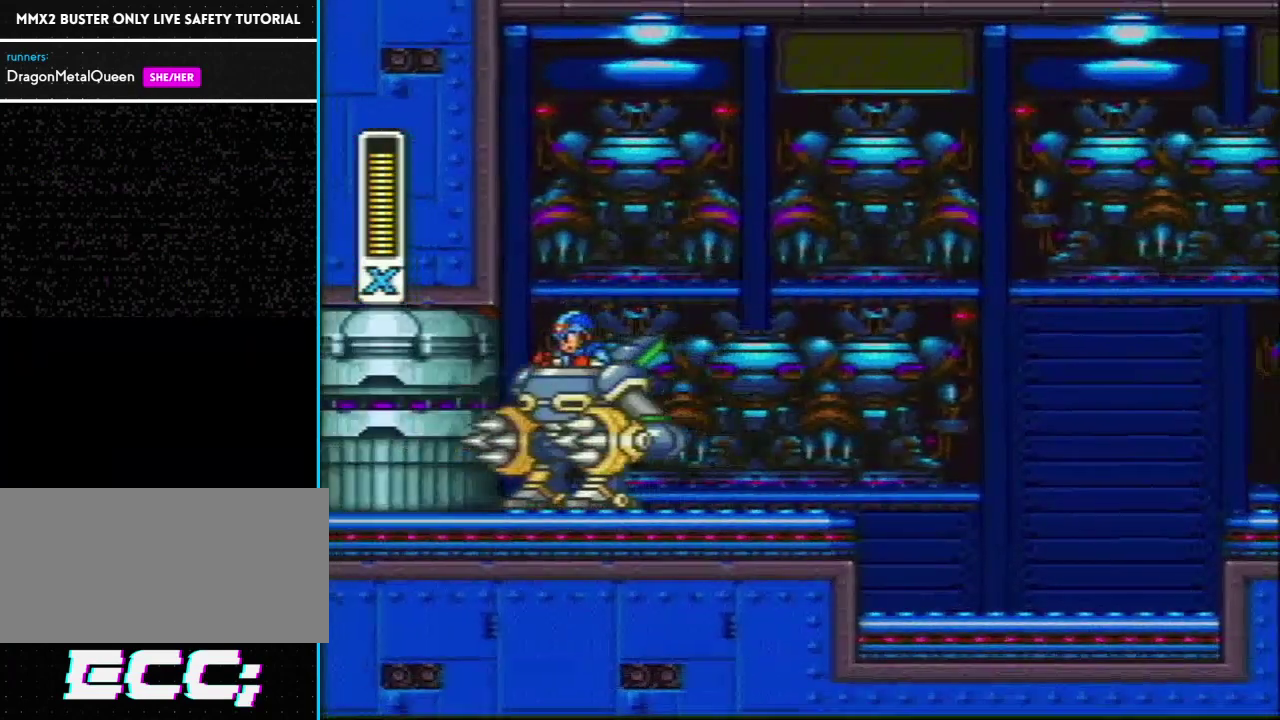
{"buttons": [], "events": [[67, "Y", "up"], [200, "Y", "down"], [283, "Y", "up"], [350, "Y", "down"], [467, "Y", "up"]]}
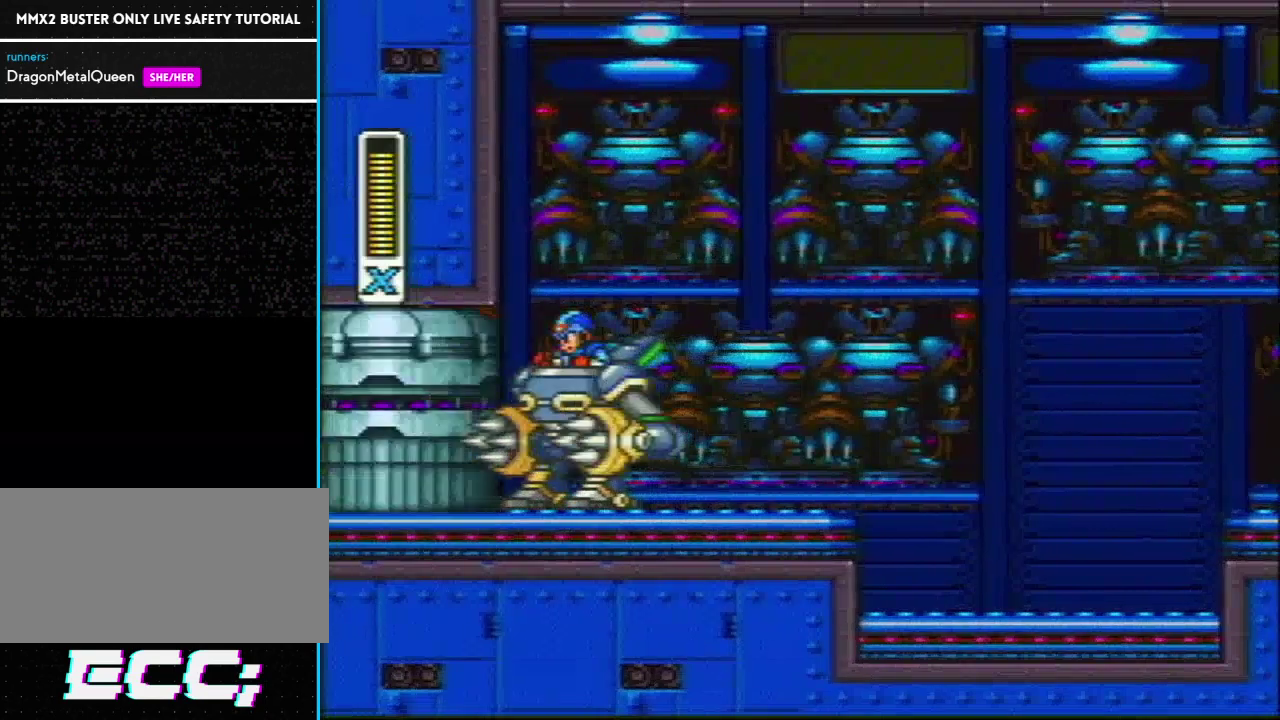
{"buttons": ["Y"], "events": [[83, "Y", "down"], [167, "Y", "up"], [250, "Y", "down"], [367, "Y", "up"], [433, "Y", "down"]]}
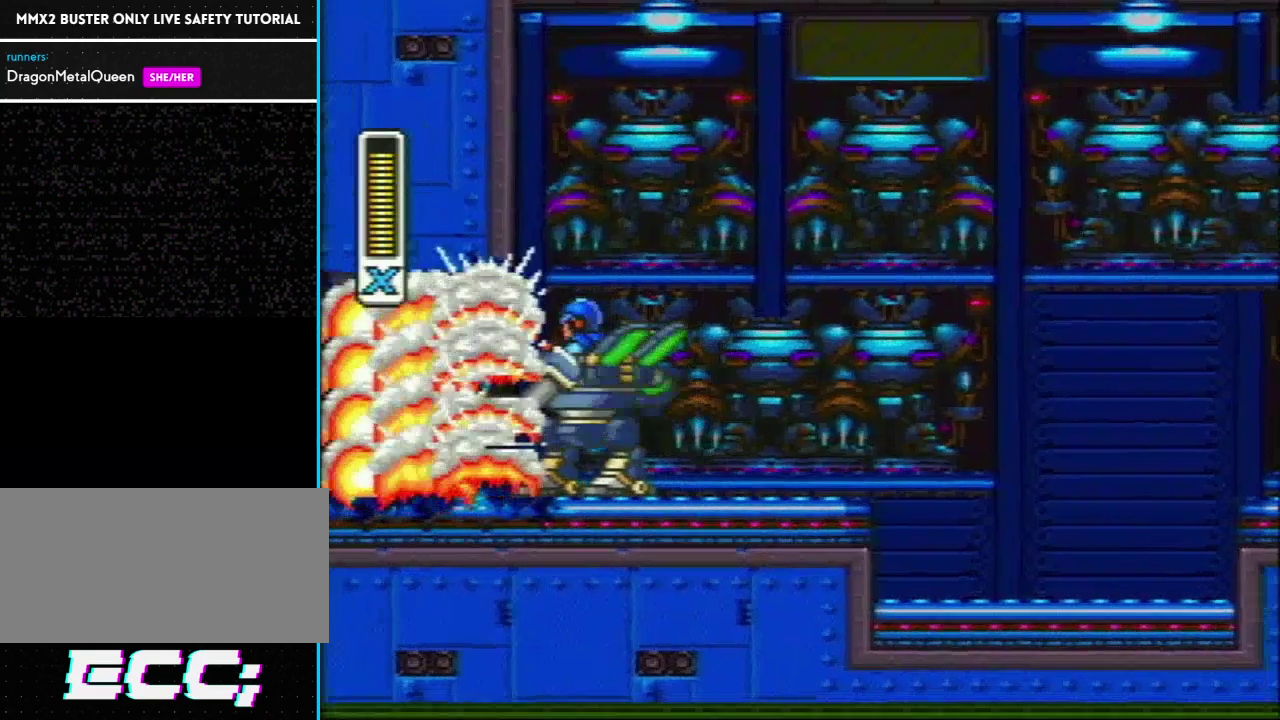
{"buttons": ["R1", "DPAD_LEFT"], "events": [[33, "Y", "up"], [217, "DPAD_LEFT", "down"], [383, "R1", "down"]]}